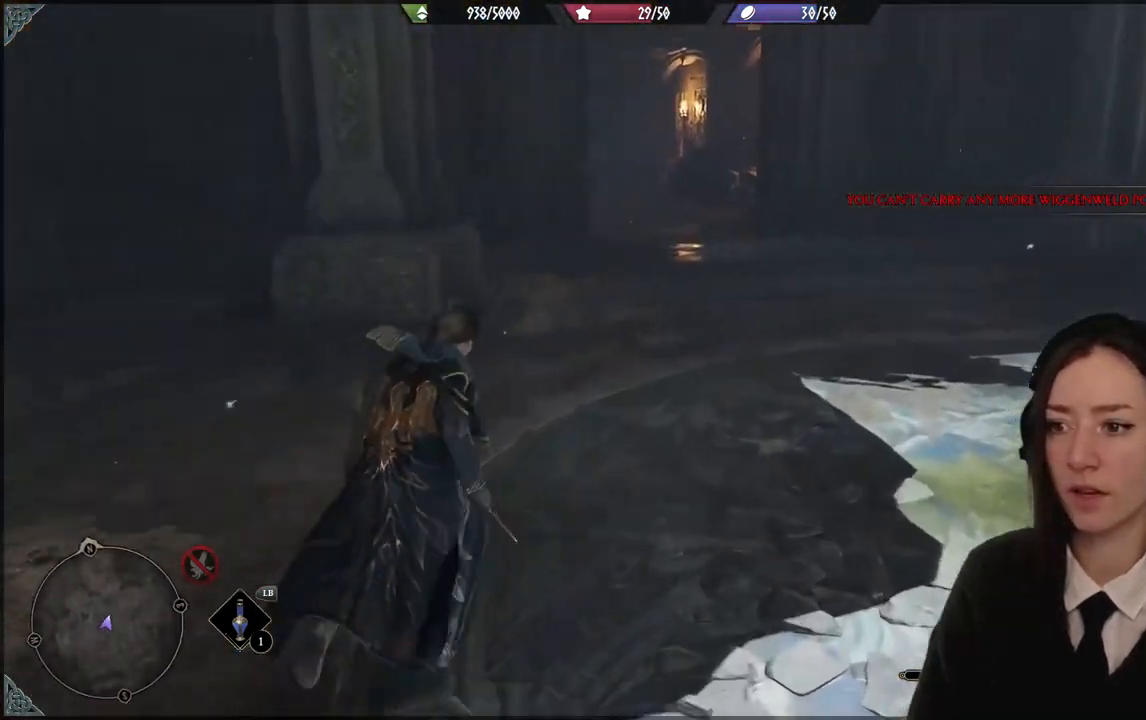
Gameplay with a controller (Xbox layout); each line is a JSON object with the inputs held at the frame after it. "events" lists button and stick changes between this image and that frame as [ms after this image, input, new state], when the widget could be followed in between. Not read: DPAD_DOWN L3 R3.
{"buttons": [], "left_stick": "up", "right_stick": "center", "events": [[100, "right_stick", "center"]]}
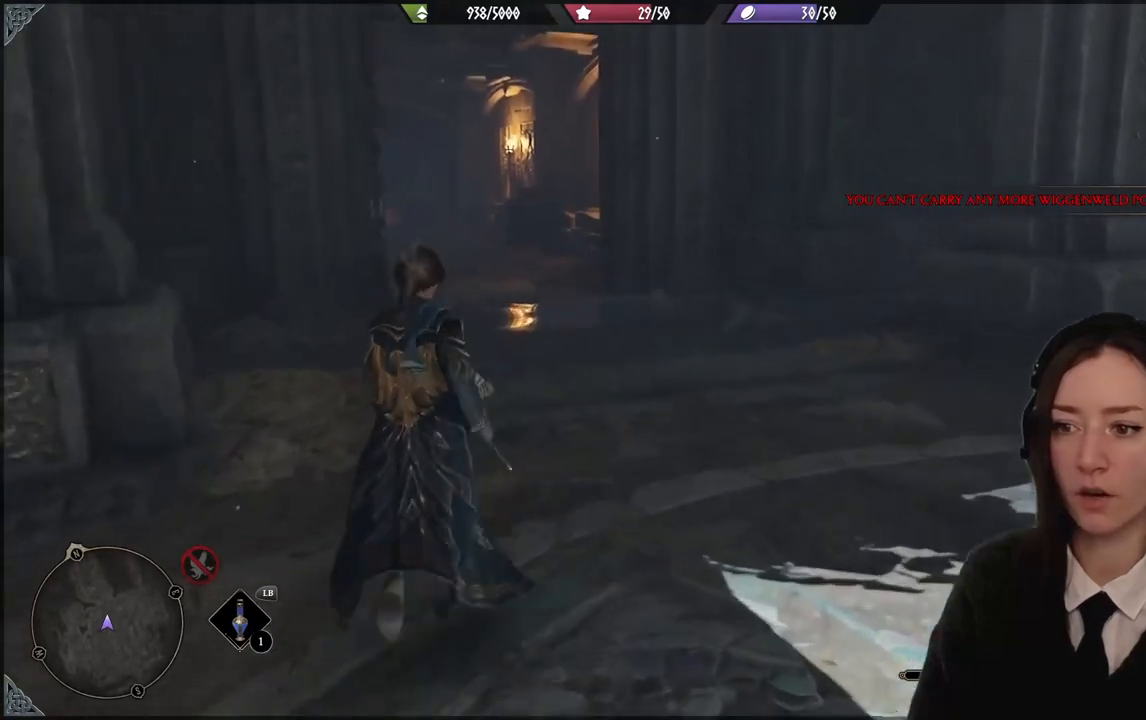
{"buttons": [], "left_stick": "center", "right_stick": "center", "events": [[34, "right_stick", "down-left"], [100, "right_stick", "left"], [134, "left_stick", "center"], [401, "right_stick", "center"]]}
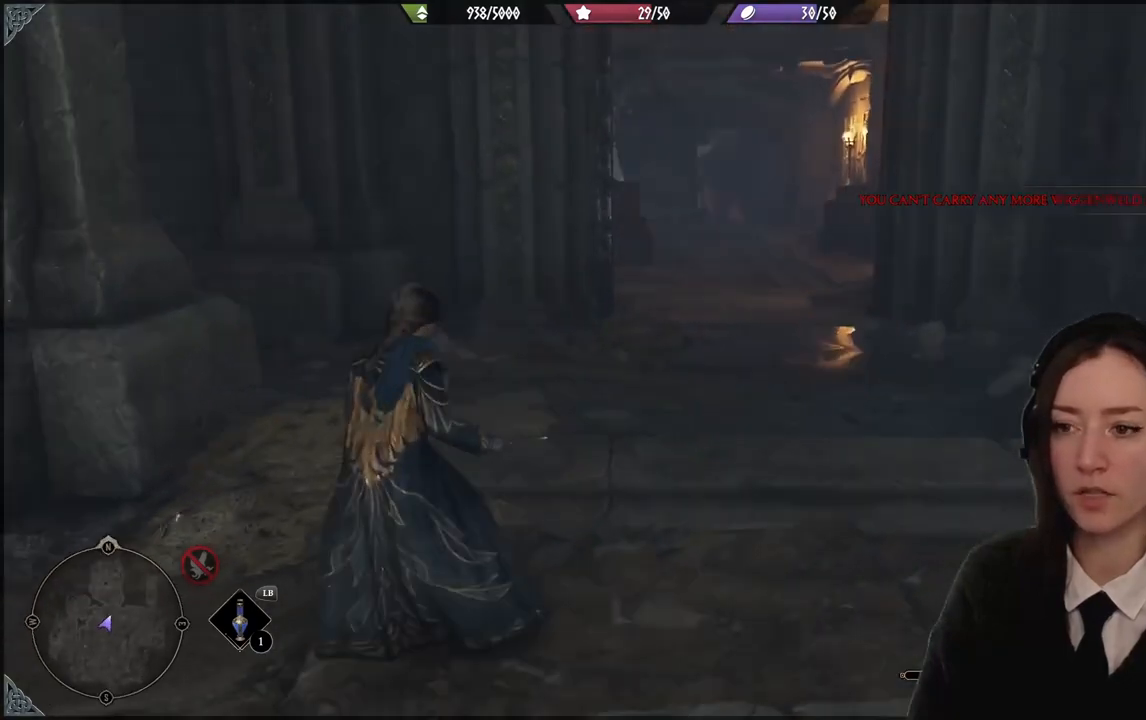
{"buttons": [], "left_stick": "down-left", "right_stick": "left", "events": [[434, "right_stick", "left"], [467, "left_stick", "down-left"]]}
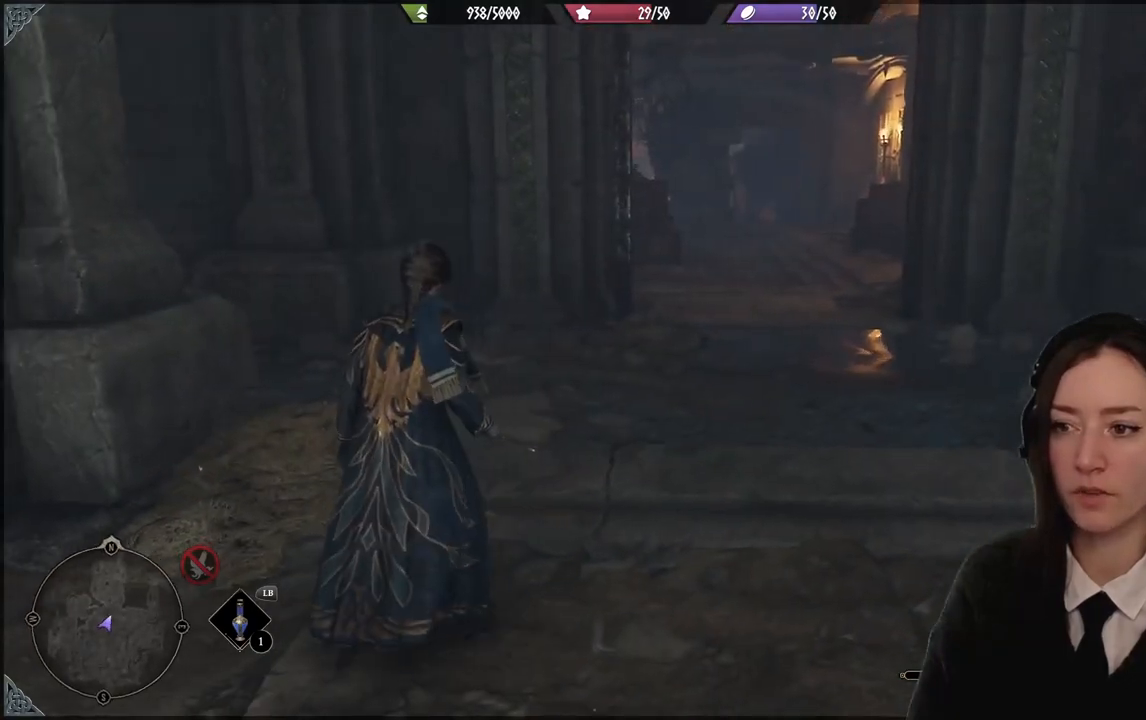
{"buttons": [], "left_stick": "left", "right_stick": "left", "events": [[501, "left_stick", "left"]]}